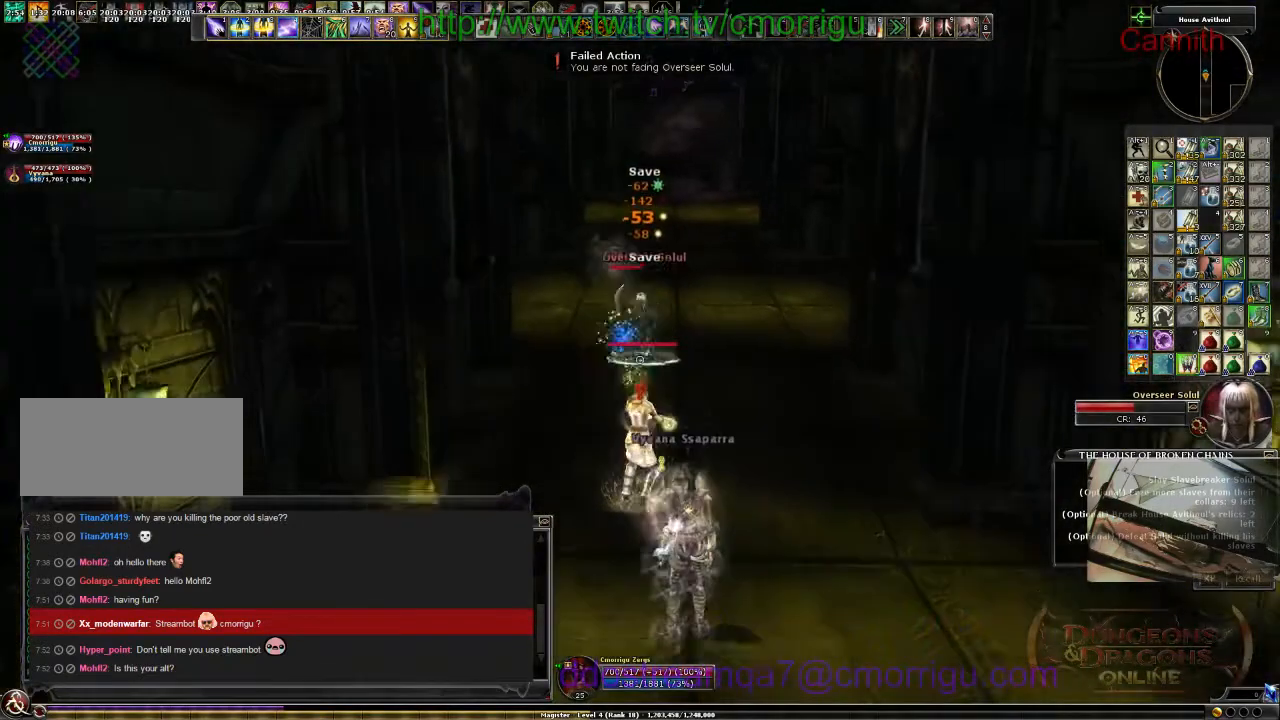
Gameplay with keyboard; each line is a JSON object with the keys held at the frame after it. "events" lists presses ("down") and releases ("up") of ".", "/", "0", "1", "2", "3", "4", "5", "6", "7", "8", "9", "a", "b", "backslash", "backspace", "c", "caps_lock", "comma", "ctrl_l", "ctrl_r", "d", "e", "equals", "escape", "f", "f1", "f10", "f11", "f12", "f2", "f3", "f4", "f5", "f6", "f7", "f8", "f9", "g", "h", "i", "j", "k", "l", "lbracket", "m", "minus", "n", "o", "p", "q", "quote", "r", "rbracket", "return", "s", "semicolon", "shift_l", "shift_r", "space", "t", "tab", "tilde", "u", "v", "w", "x", "y" and "z" between this image and that frame as [ms after this image, input, new state], when the widget could be followed in between. No other keys are recorded. Mouse input is not recorded.
{"keys": ["s"], "events": []}
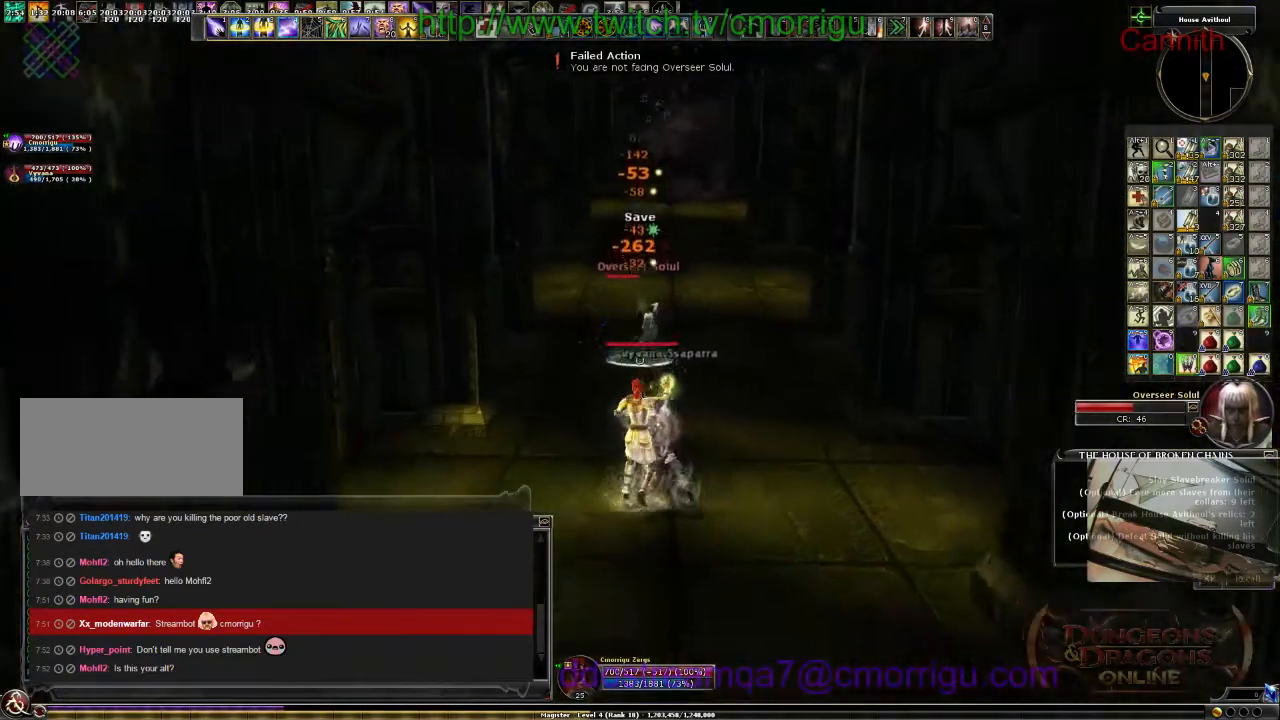
{"keys": ["s"], "events": []}
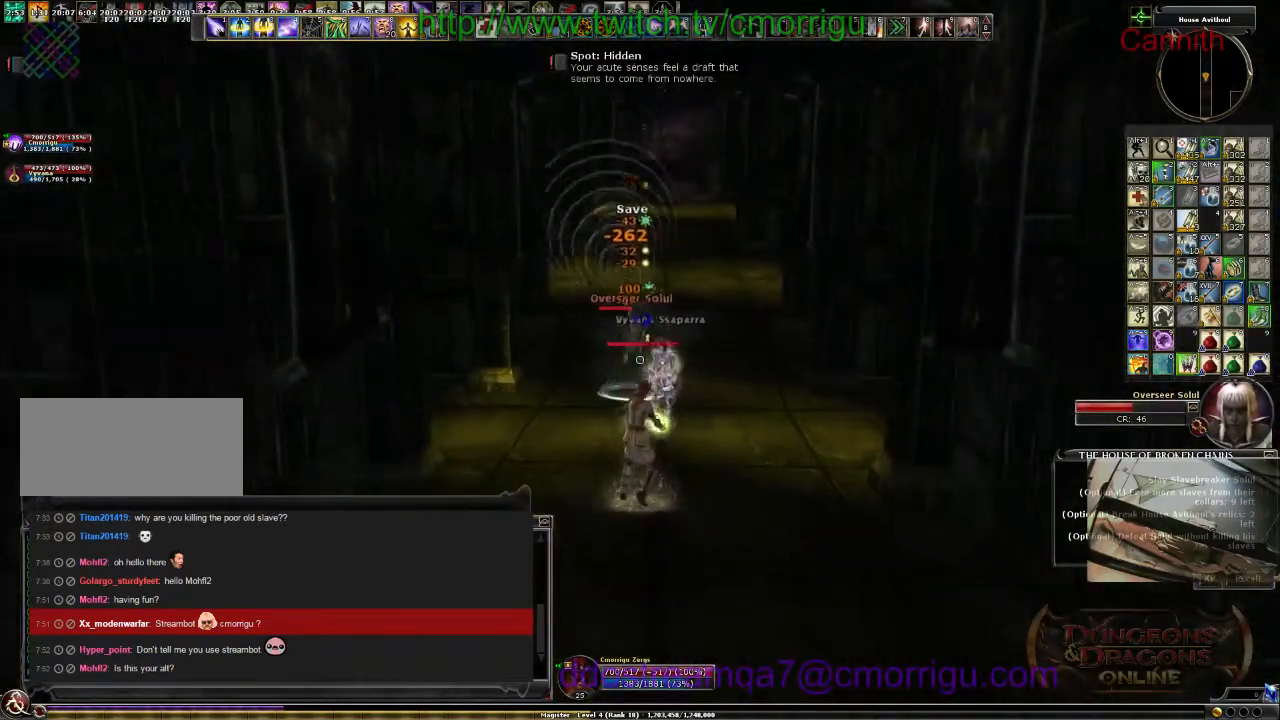
{"keys": ["s"], "events": []}
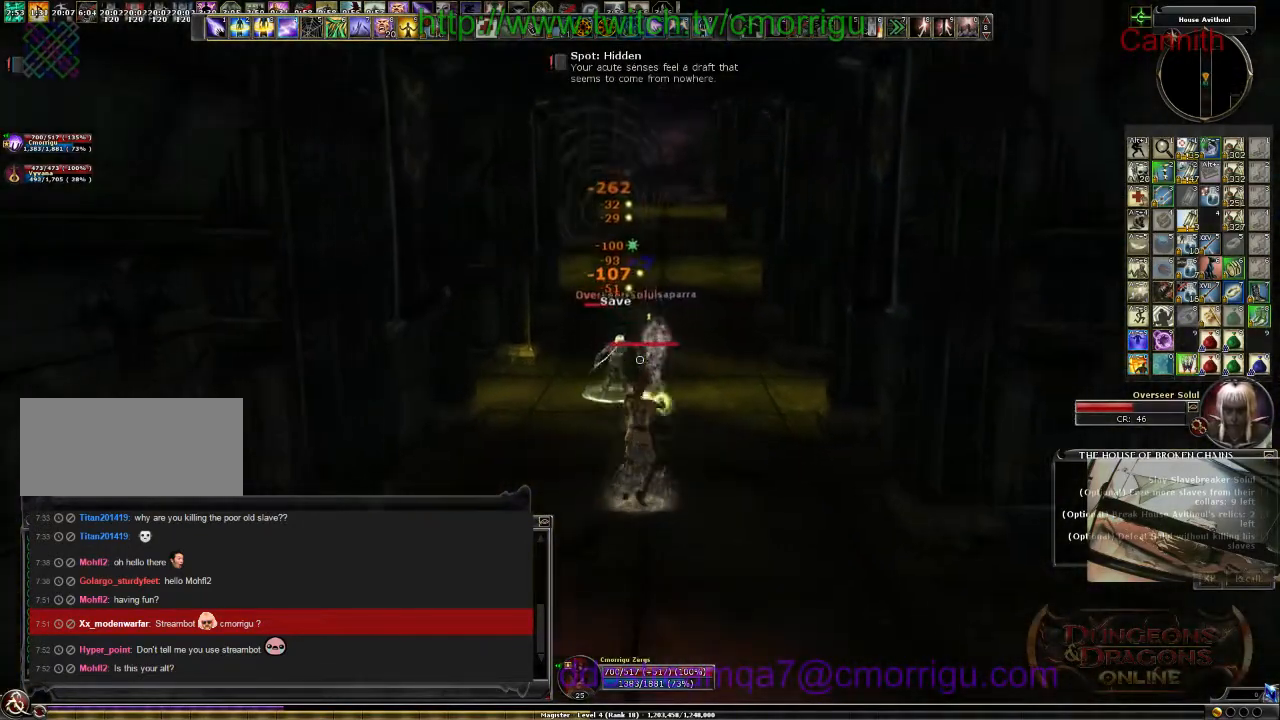
{"keys": ["s"], "events": []}
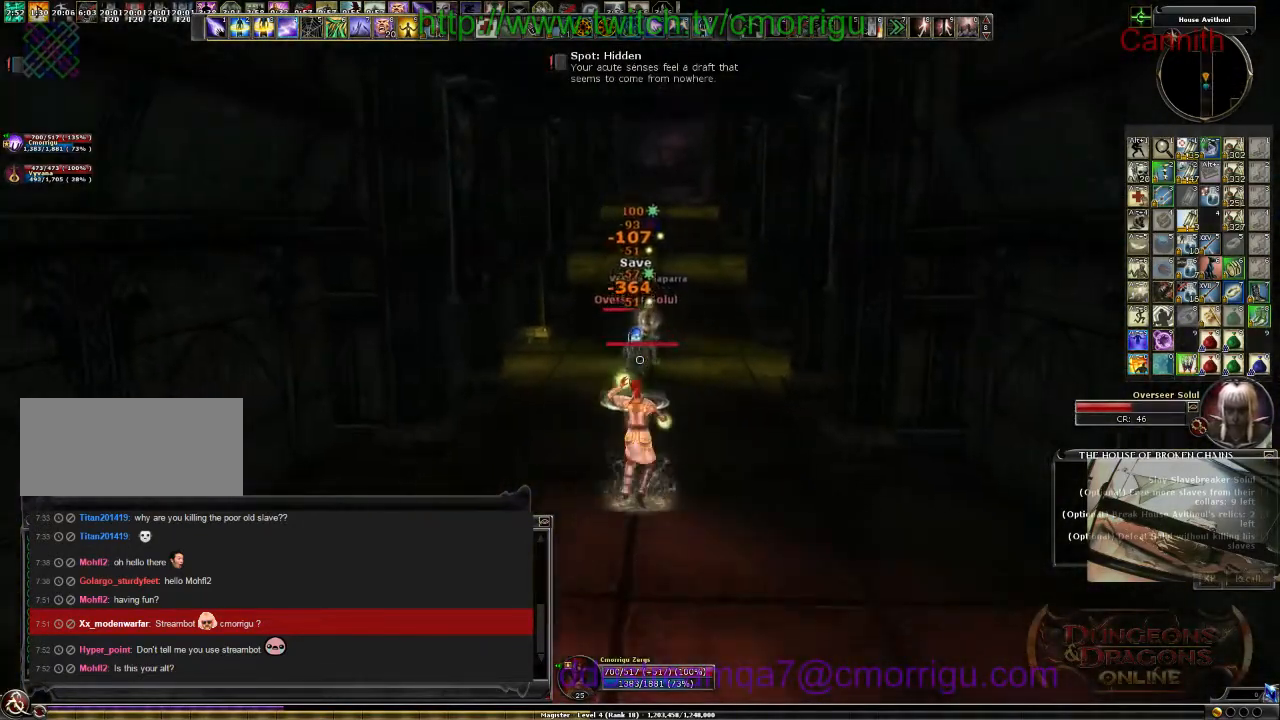
{"keys": ["s"], "events": []}
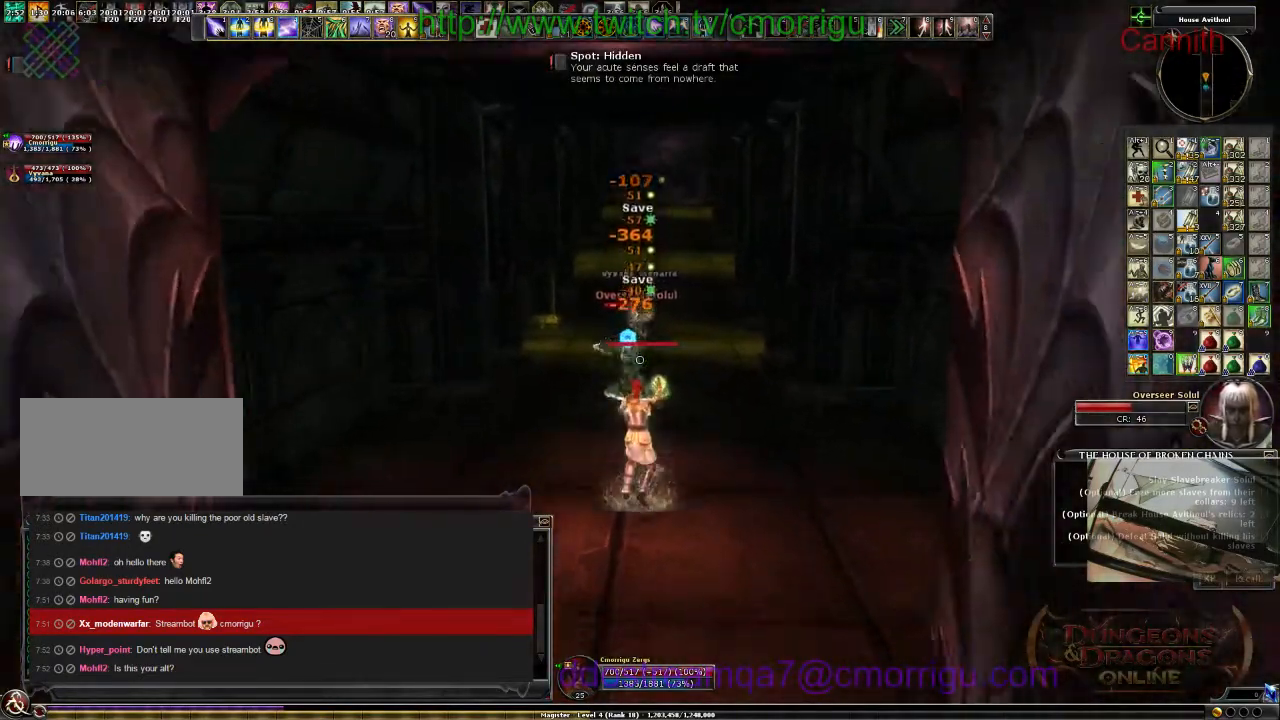
{"keys": ["s"], "events": []}
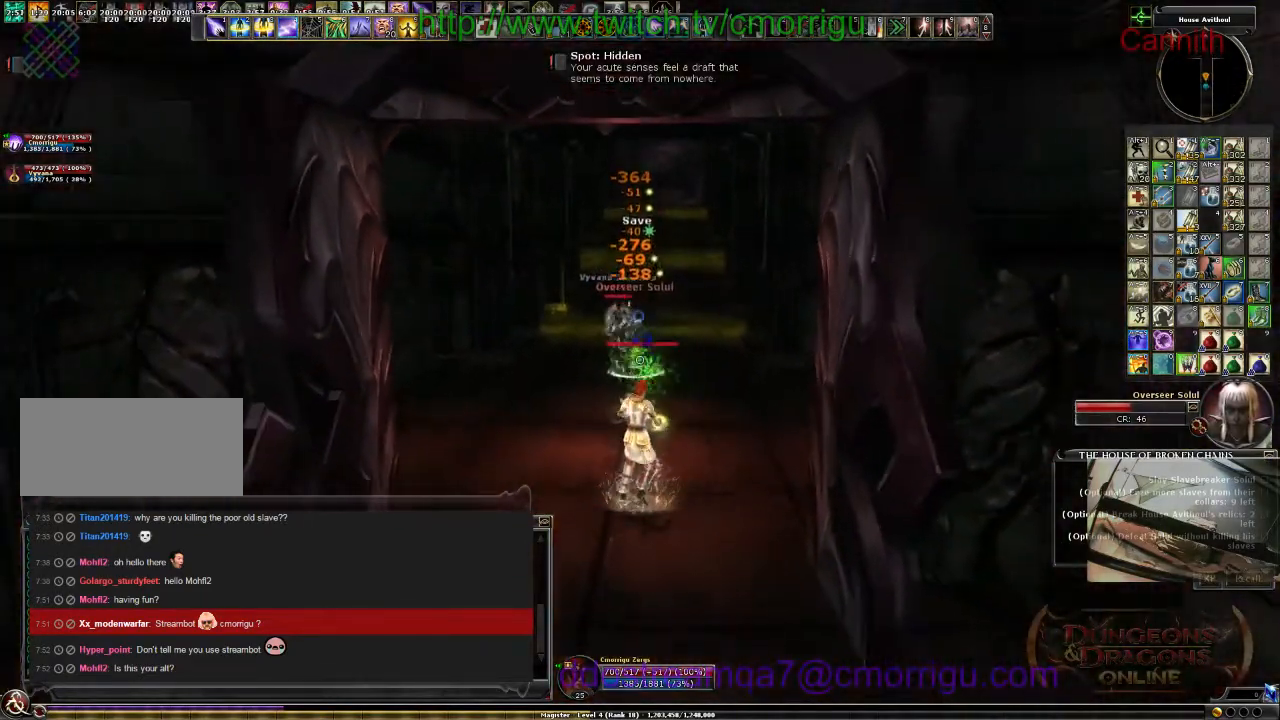
{"keys": ["s"], "events": []}
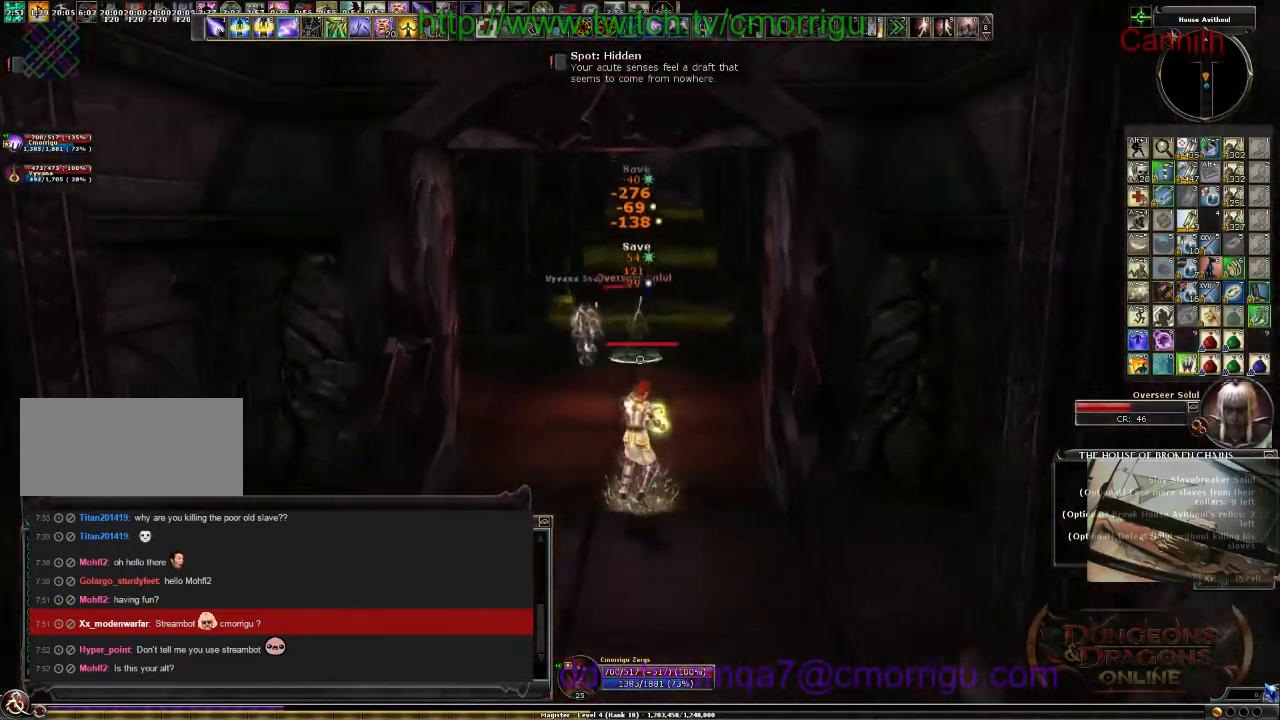
{"keys": ["s"], "events": []}
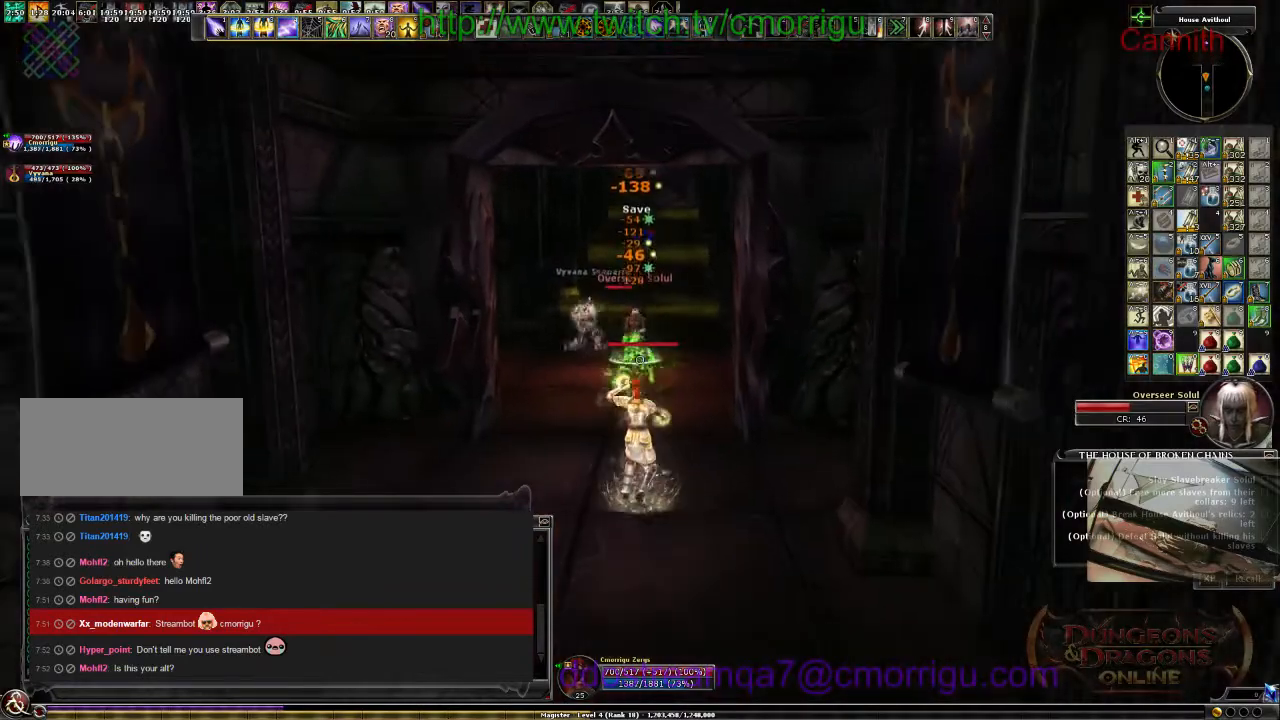
{"keys": ["s"], "events": []}
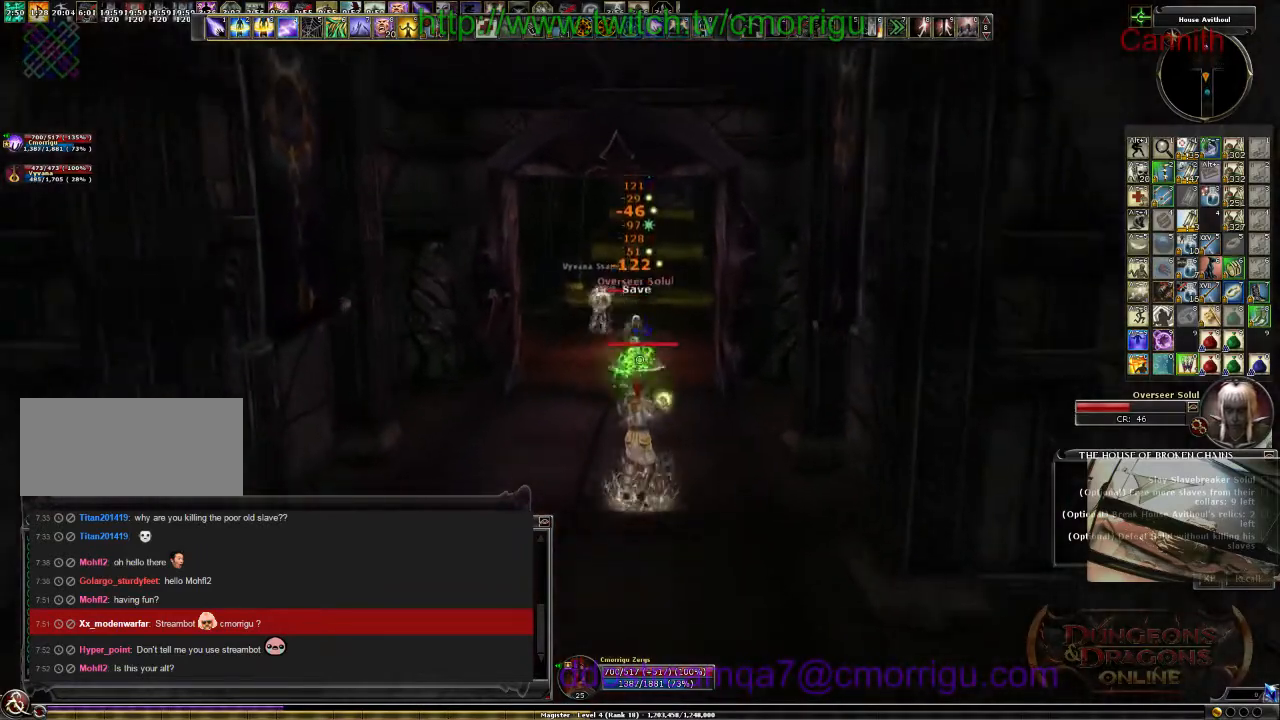
{"keys": ["s"], "events": []}
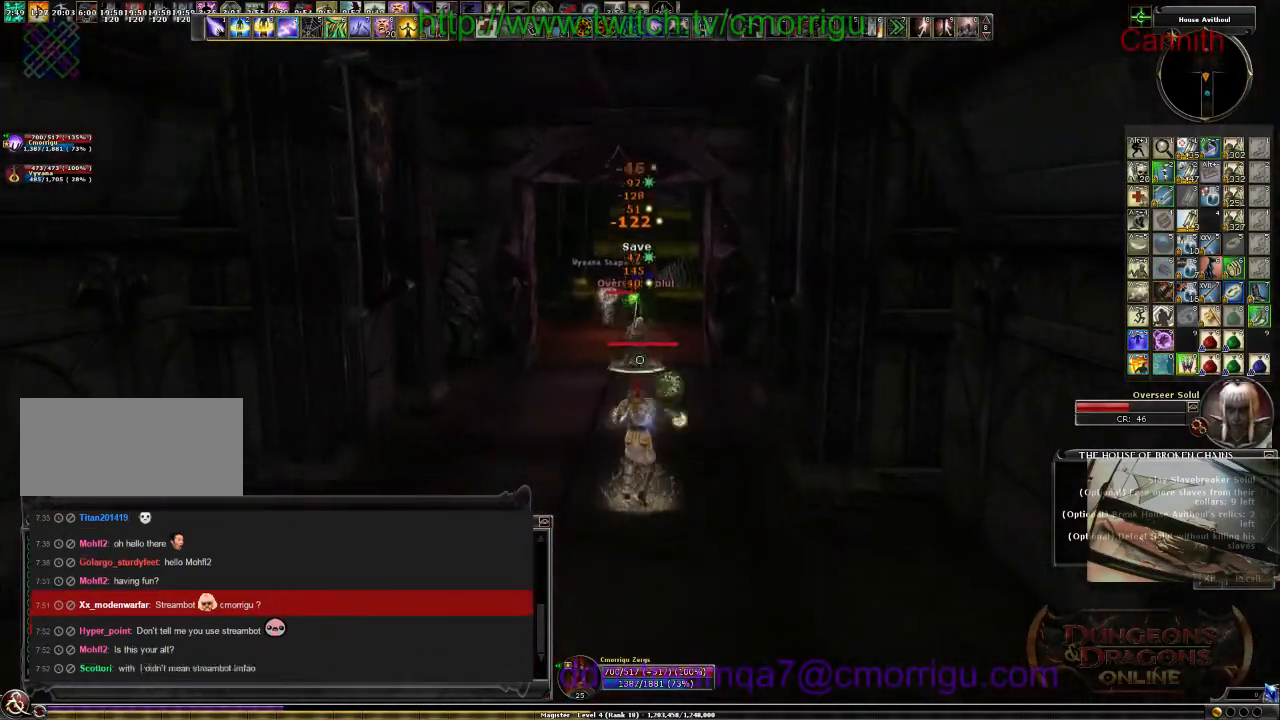
{"keys": ["a", "w"], "events": [[67, "a", "down"], [200, "s", "up"], [467, "w", "down"]]}
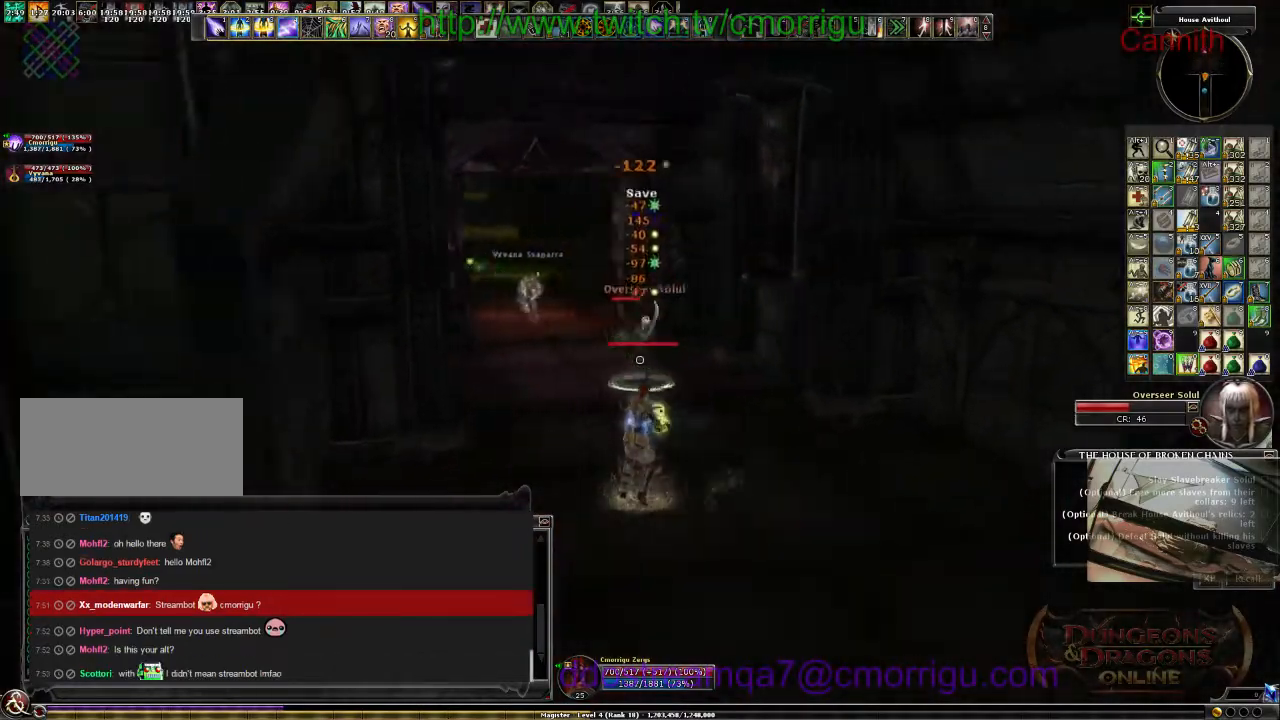
{"keys": ["a", "w"], "events": []}
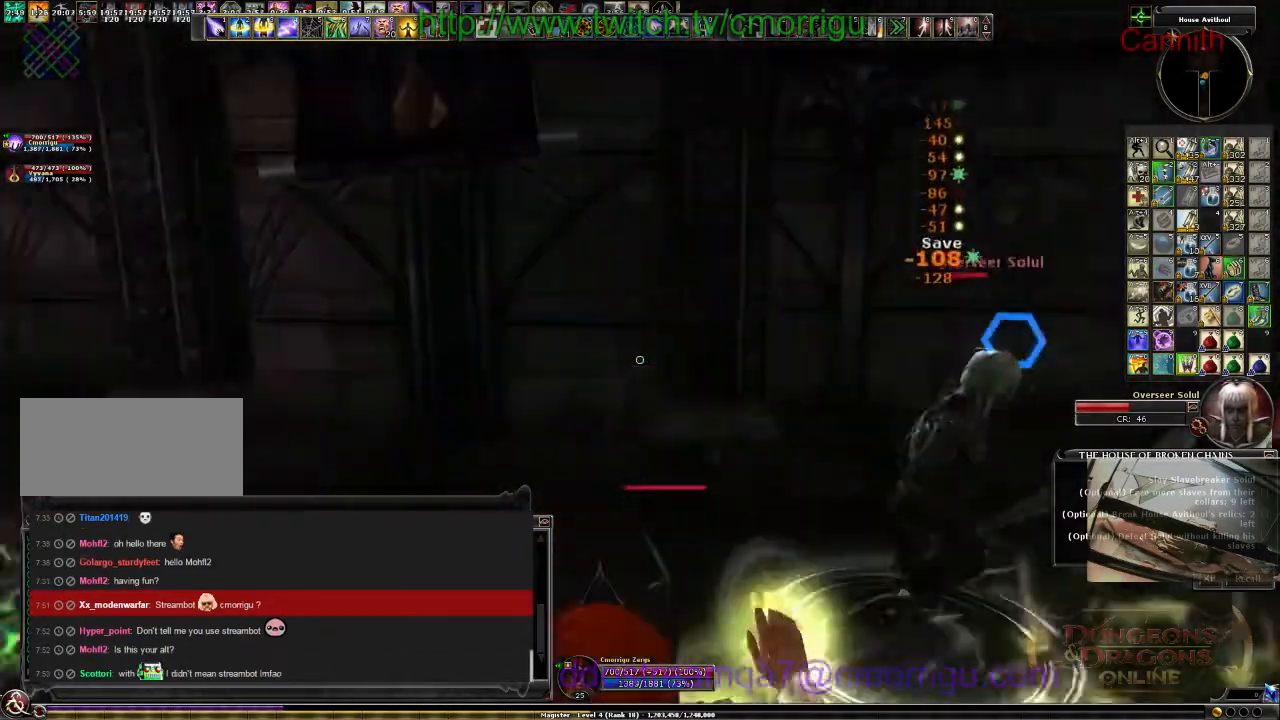
{"keys": ["s"], "events": [[100, "w", "up"], [267, "a", "up"], [334, "s", "down"]]}
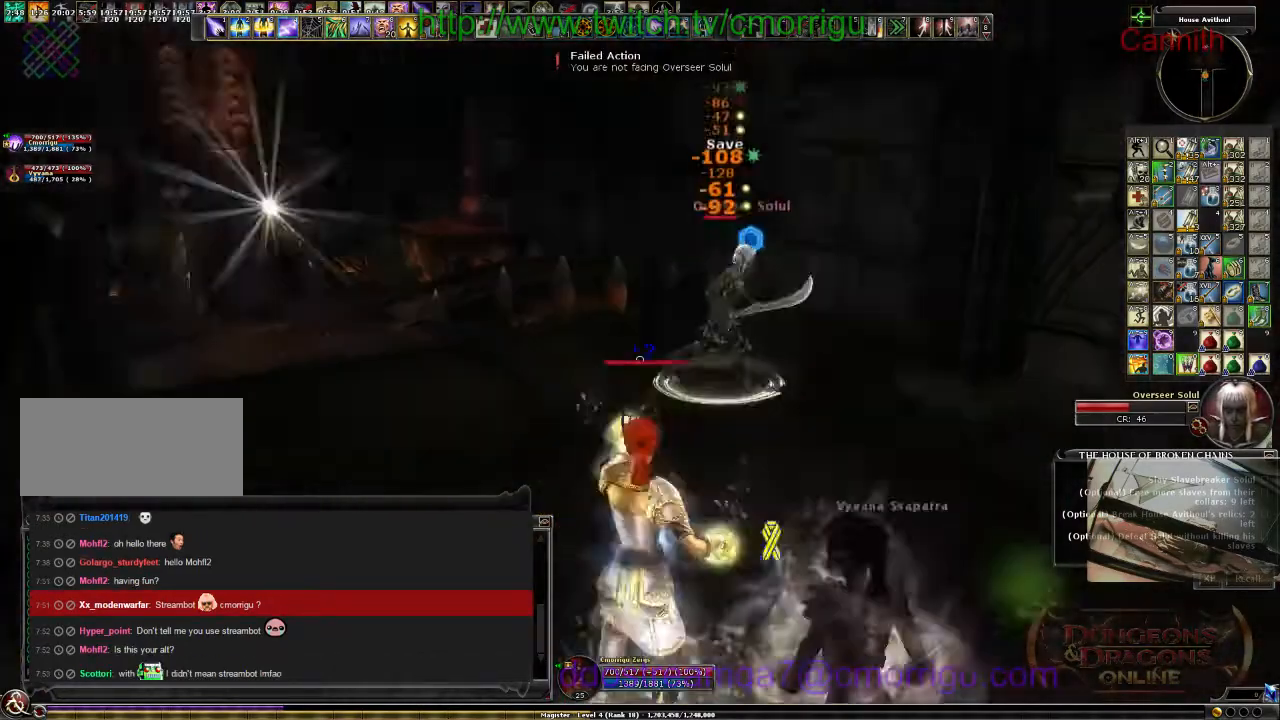
{"keys": ["d", "s"], "events": [[334, "d", "down"]]}
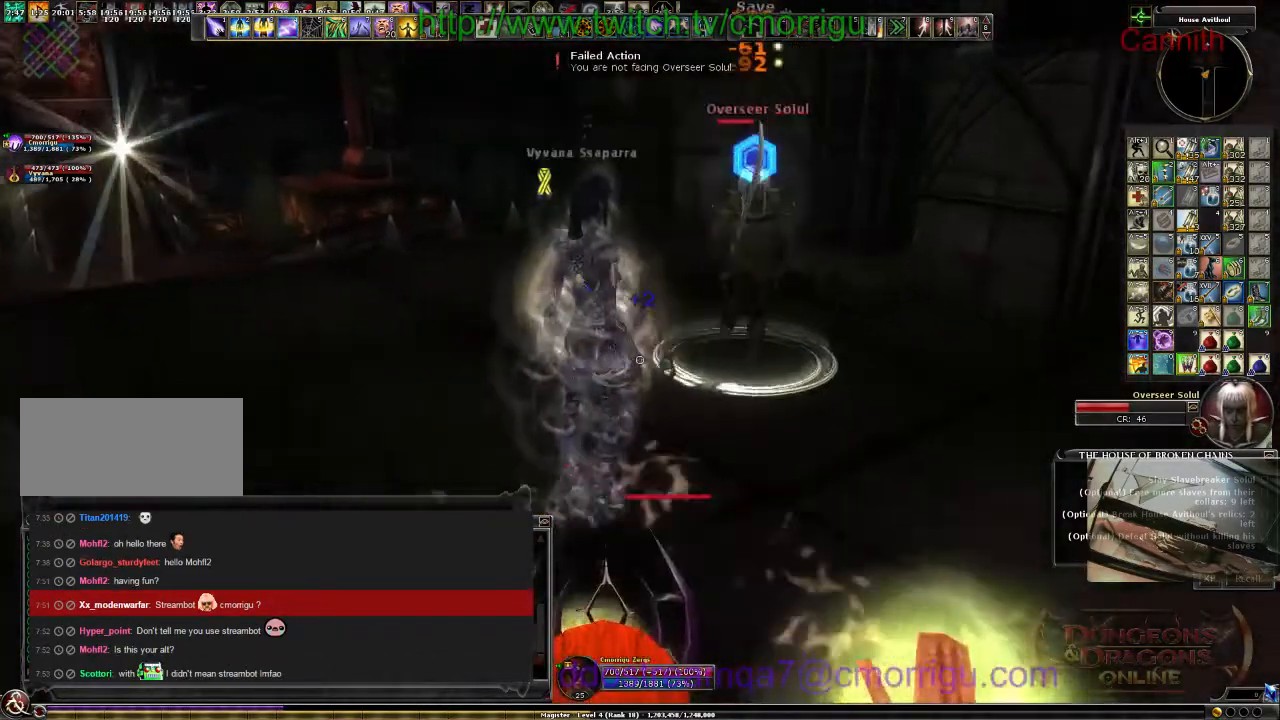
{"keys": ["s"], "events": [[334, "d", "up"]]}
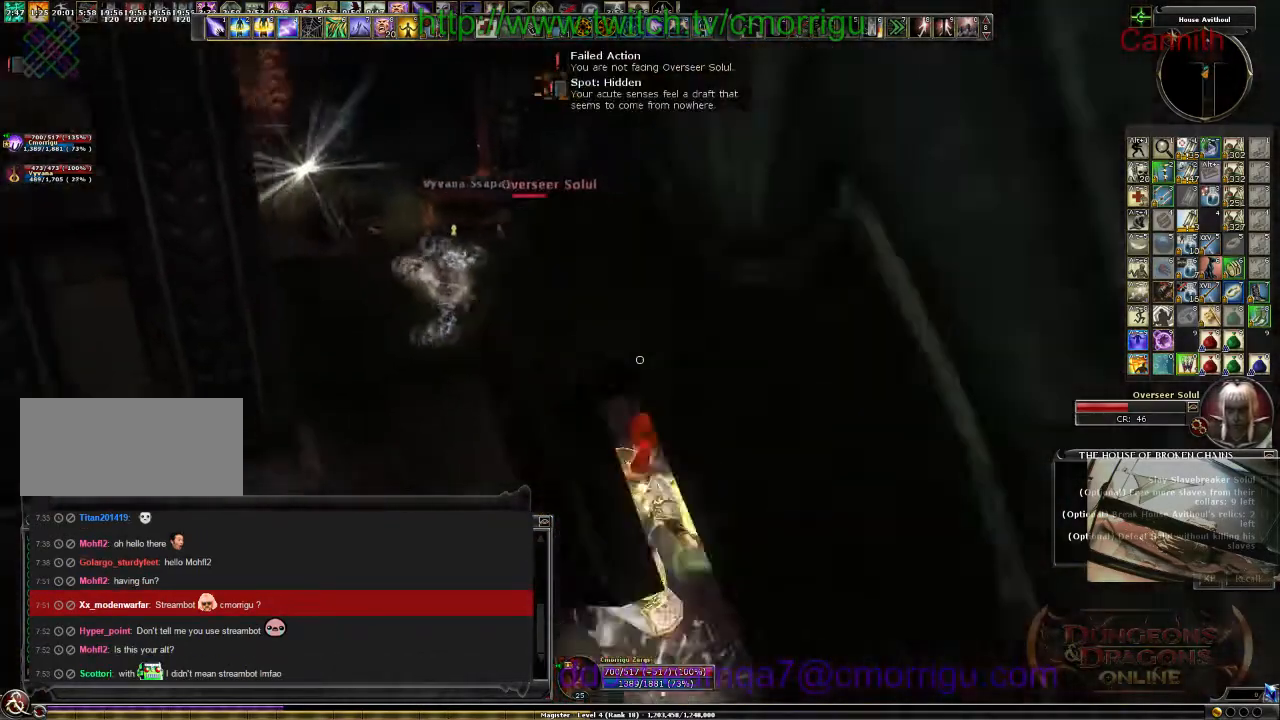
{"keys": ["s"], "events": []}
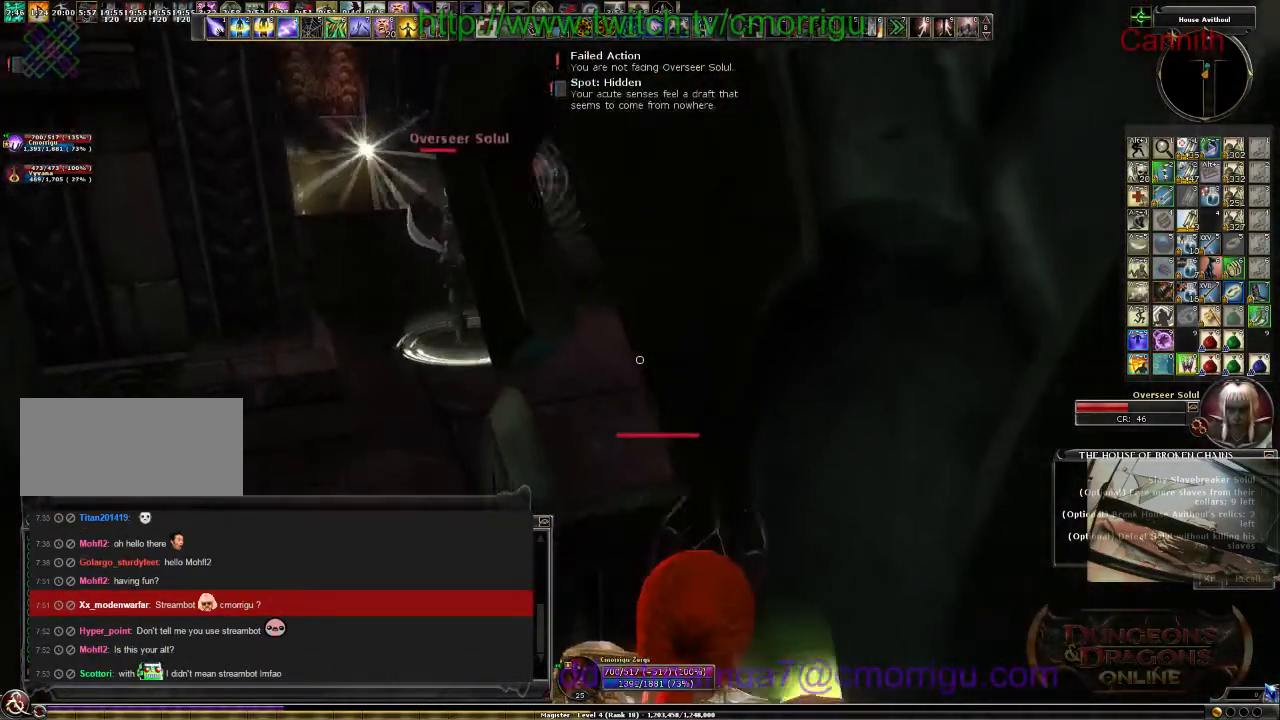
{"keys": ["d", "w"], "events": [[67, "d", "down"], [234, "s", "up"], [467, "w", "down"]]}
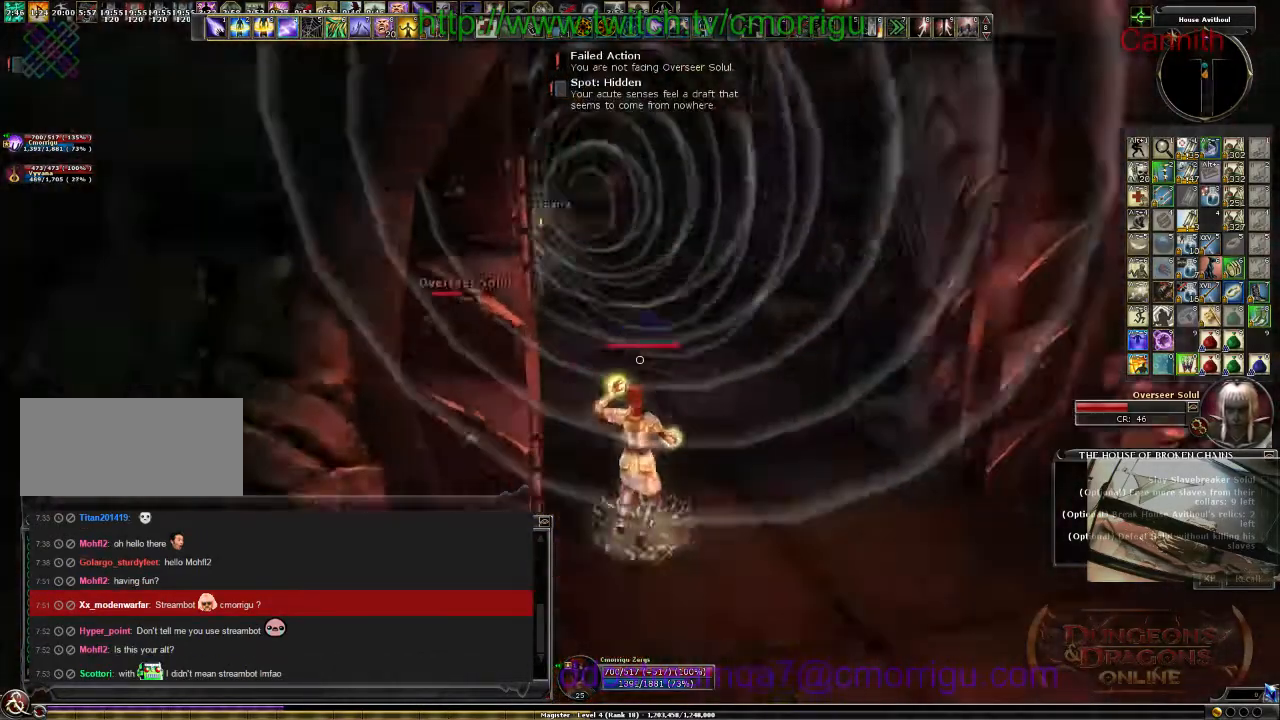
{"keys": ["s"], "events": [[134, "w", "up"], [300, "d", "up"], [300, "s", "down"]]}
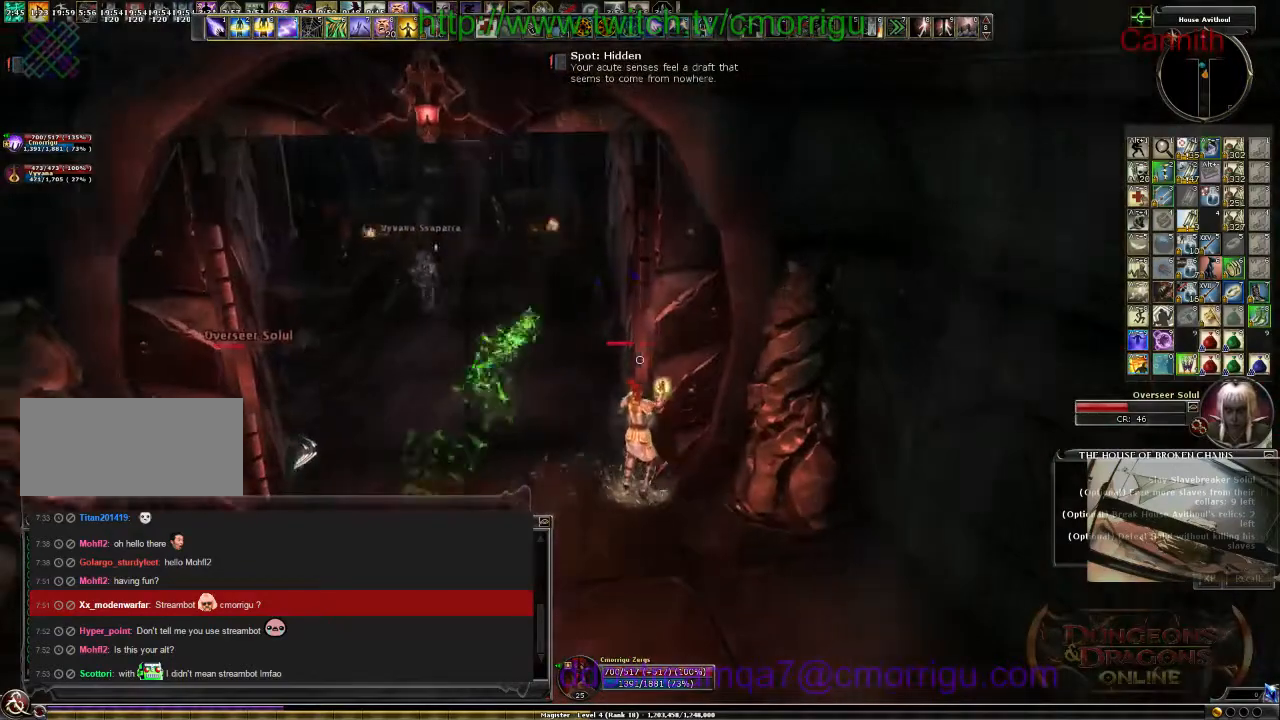
{"keys": ["s"], "events": [[100, "a", "down"], [334, "a", "up"]]}
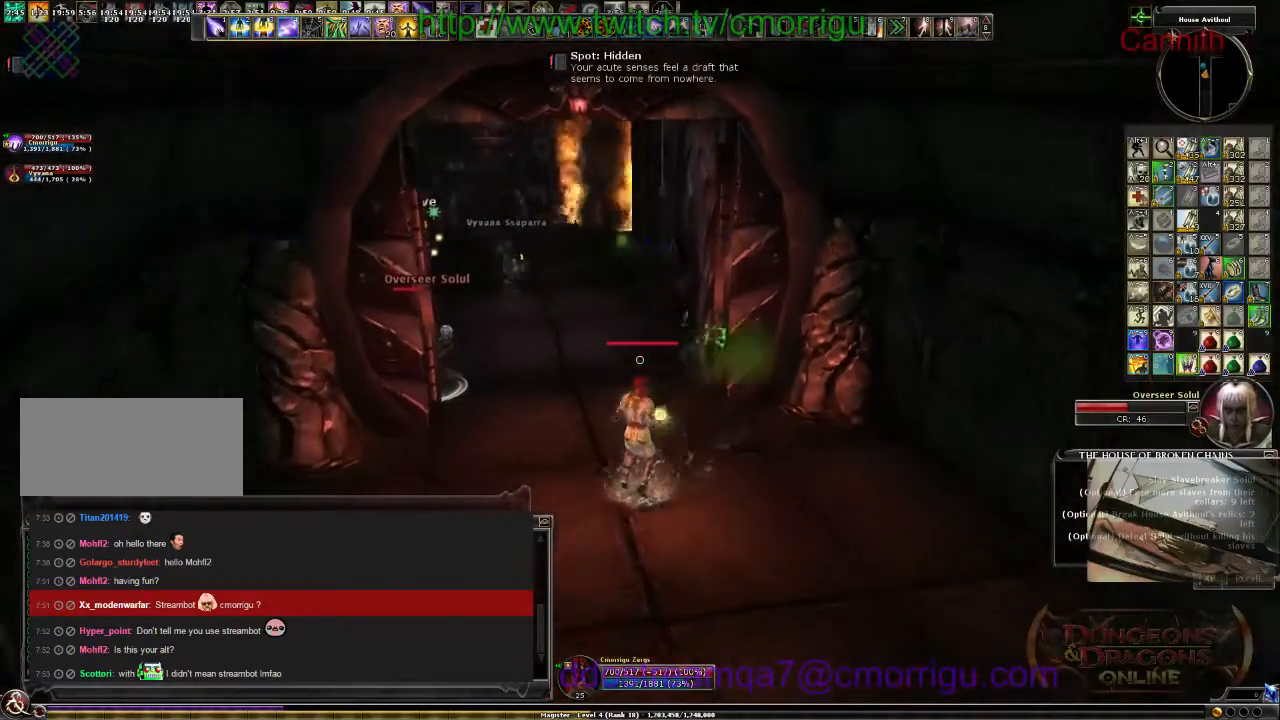
{"keys": ["d", "s"], "events": [[400, "d", "down"]]}
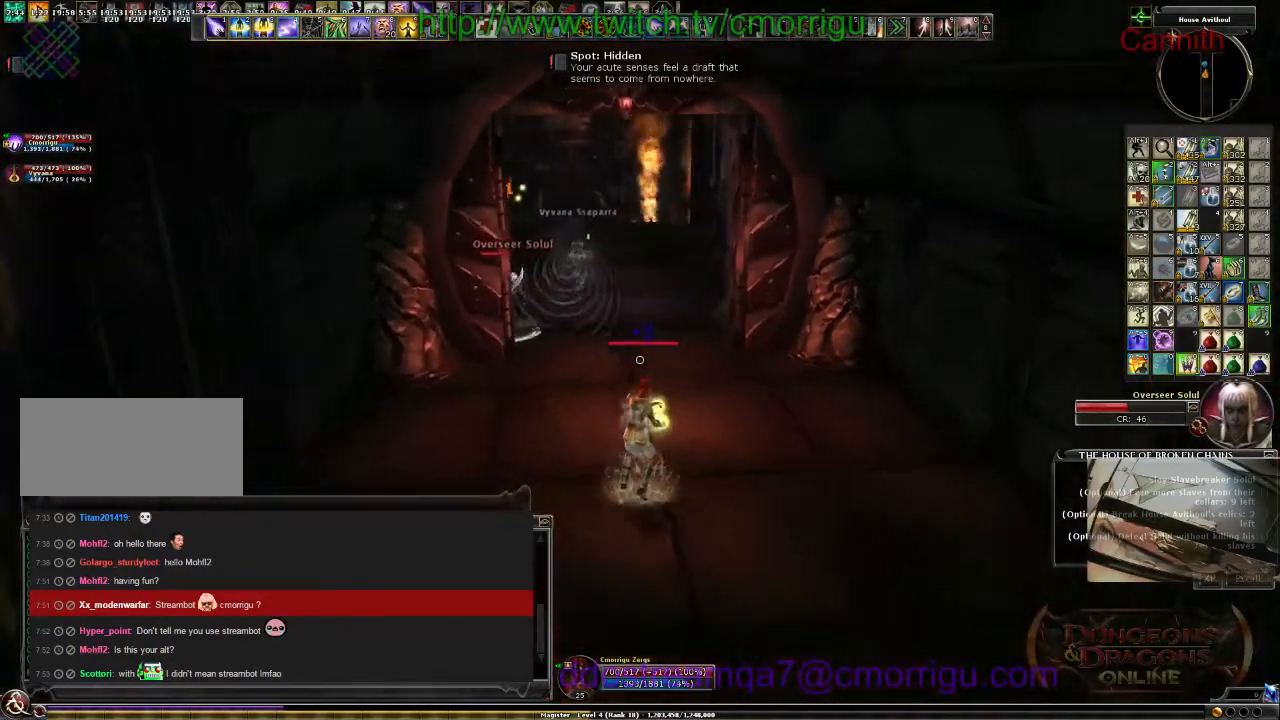
{"keys": ["s"], "events": [[34, "d", "up"]]}
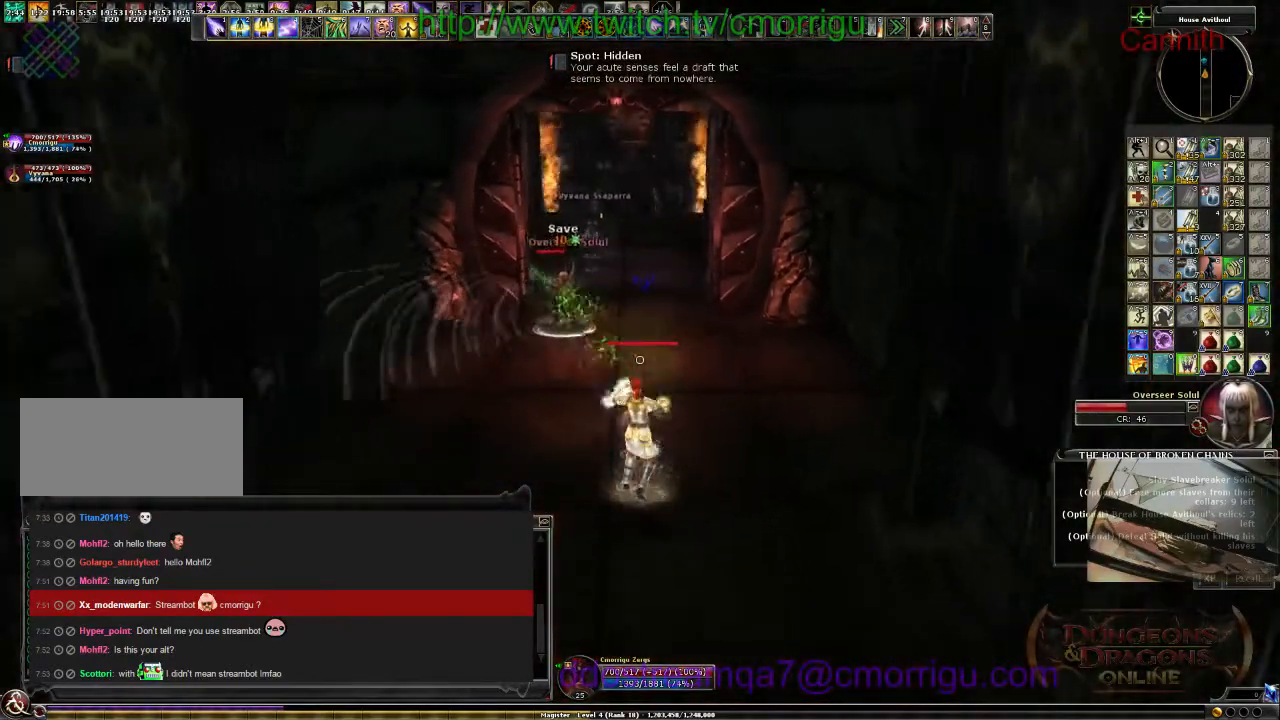
{"keys": ["s"], "events": []}
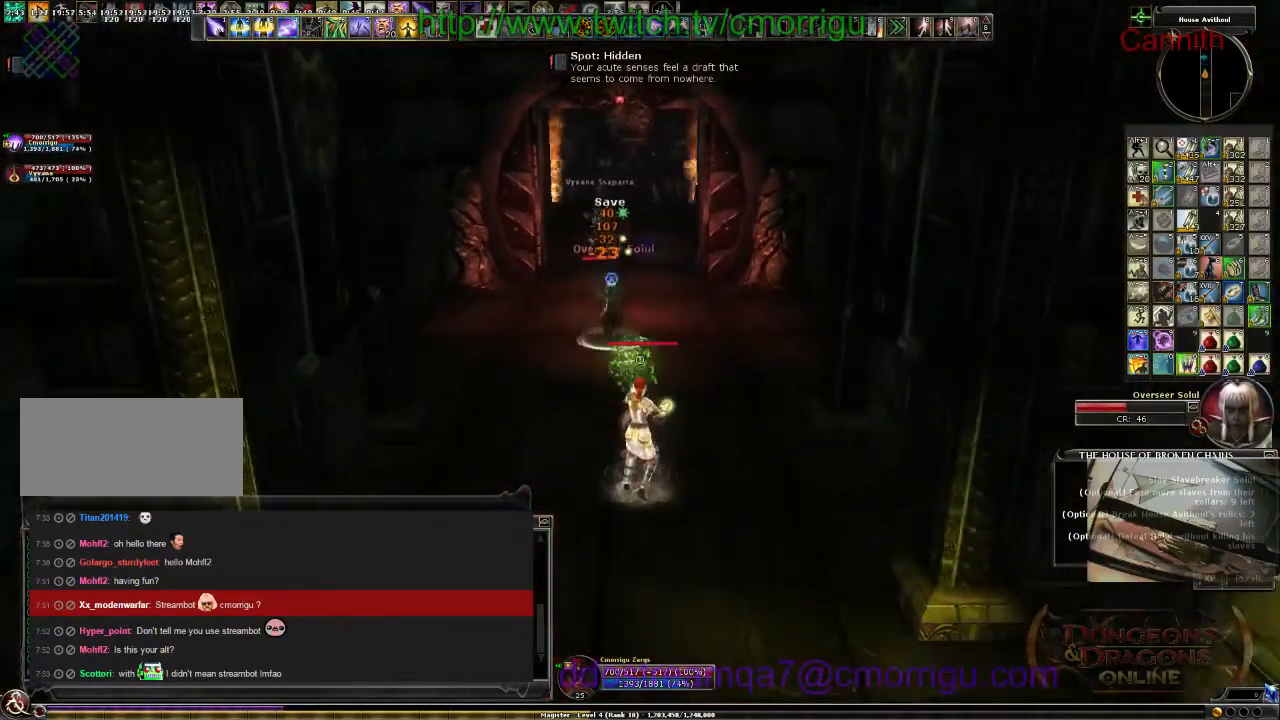
{"keys": ["s"], "events": []}
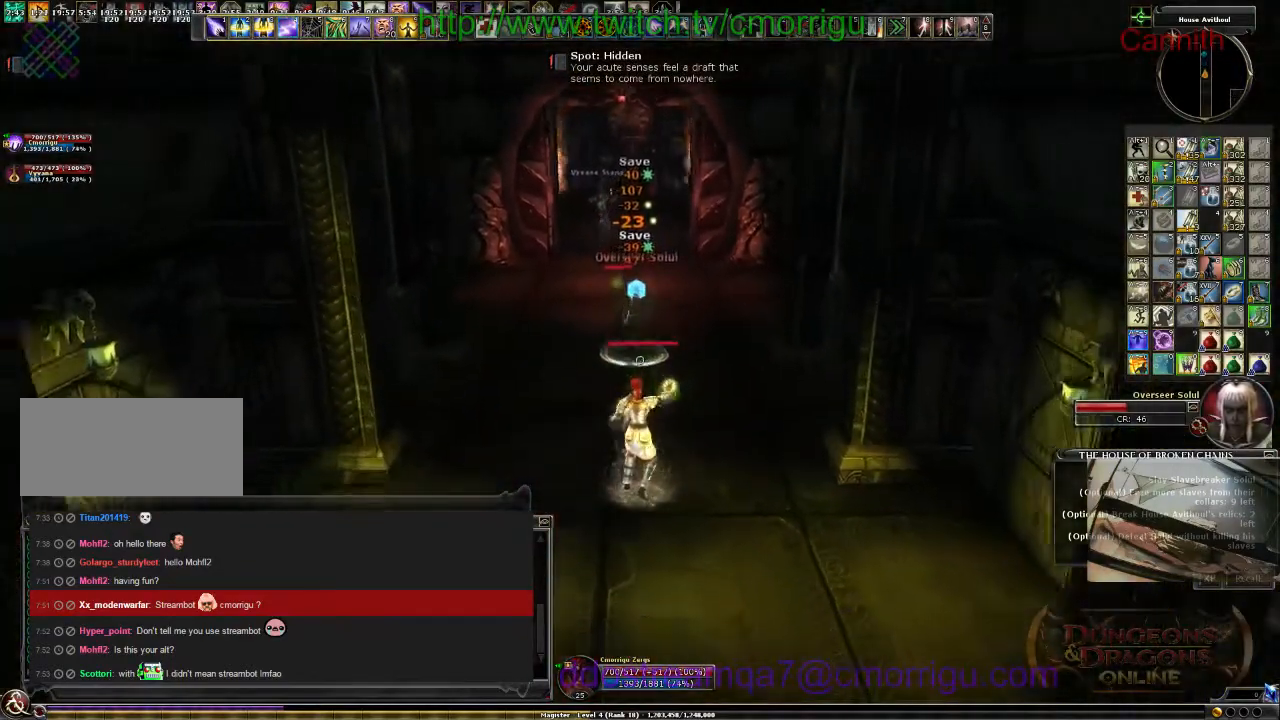
{"keys": ["s"], "events": []}
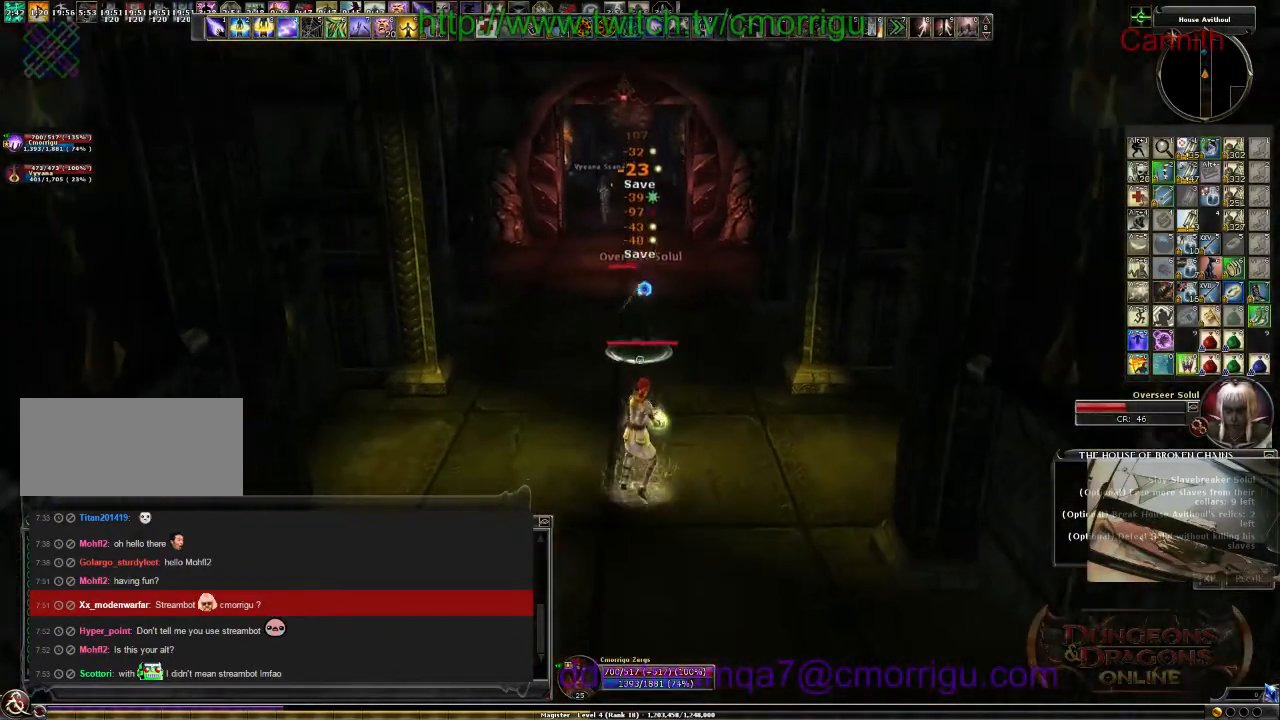
{"keys": ["s"], "events": []}
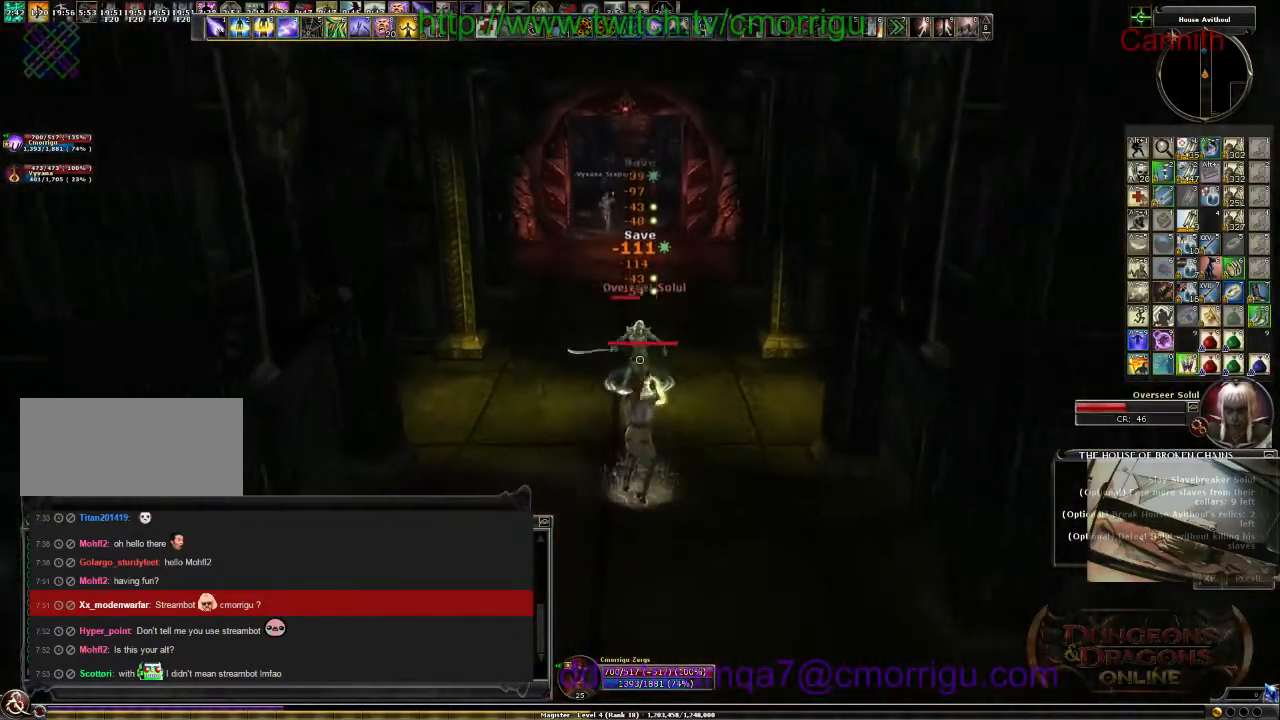
{"keys": ["s"], "events": []}
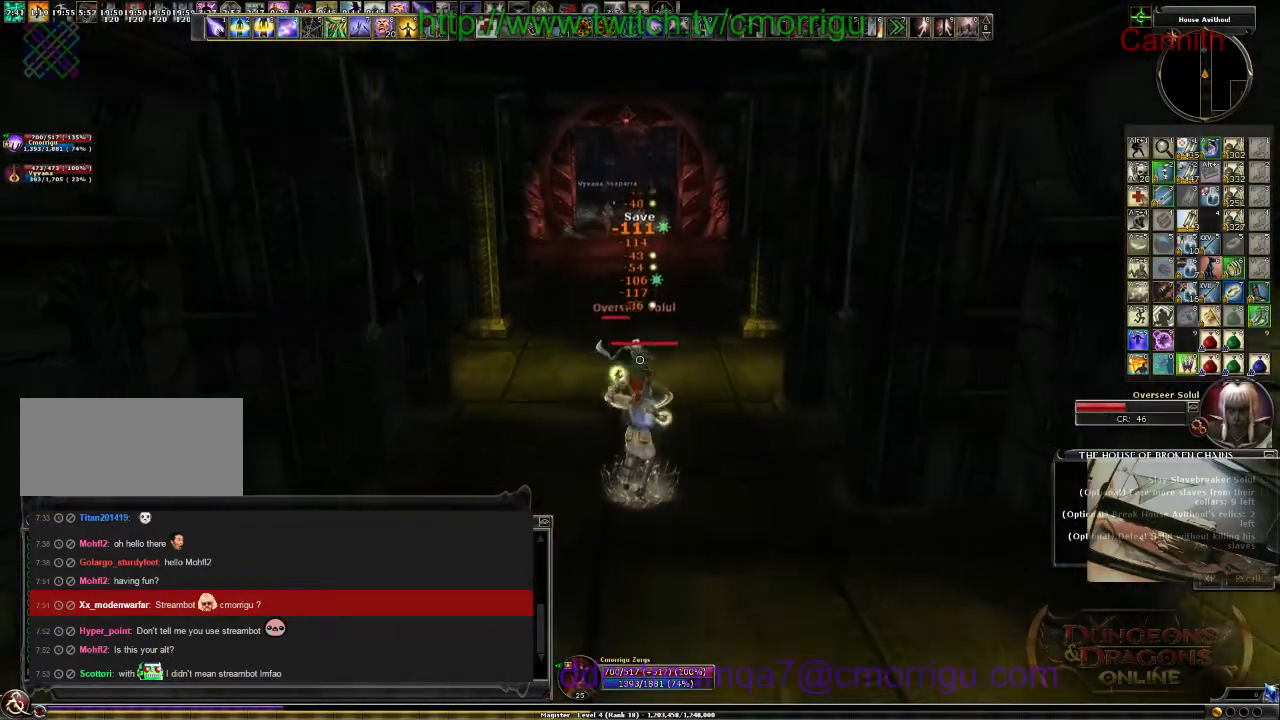
{"keys": ["s"], "events": []}
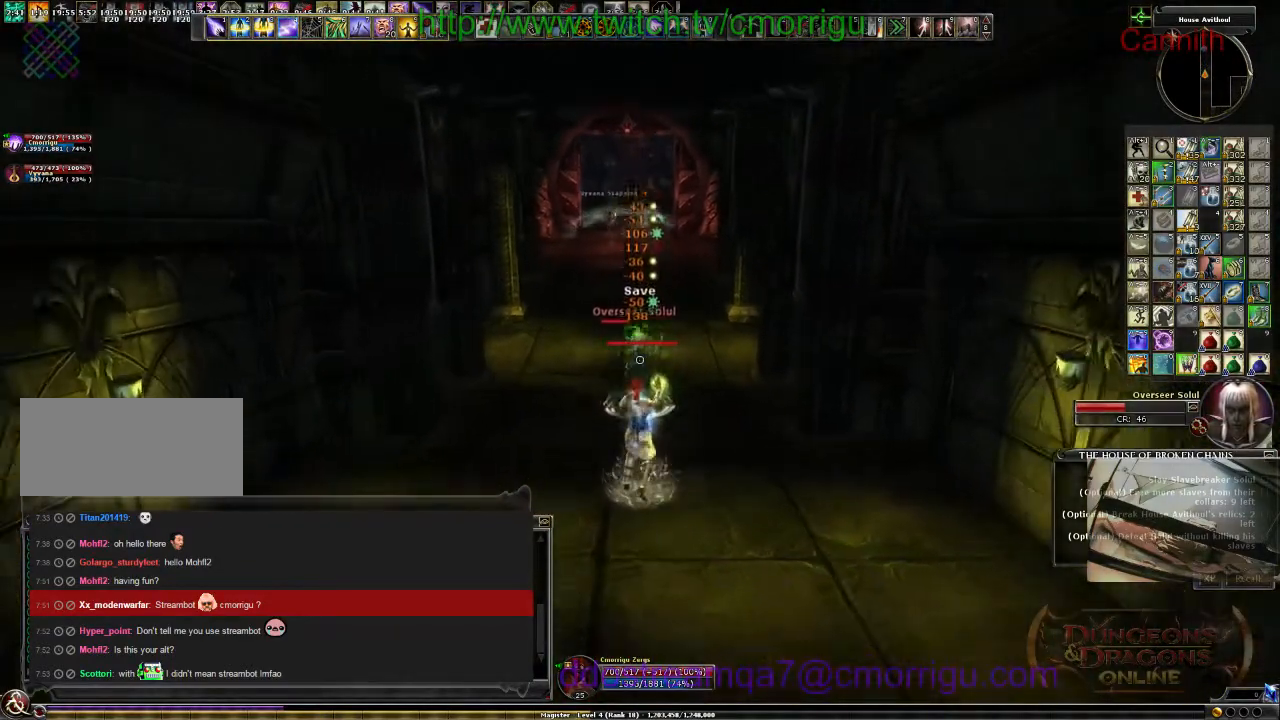
{"keys": ["a", "w"], "events": [[67, "s", "up"], [100, "a", "down"], [334, "w", "down"]]}
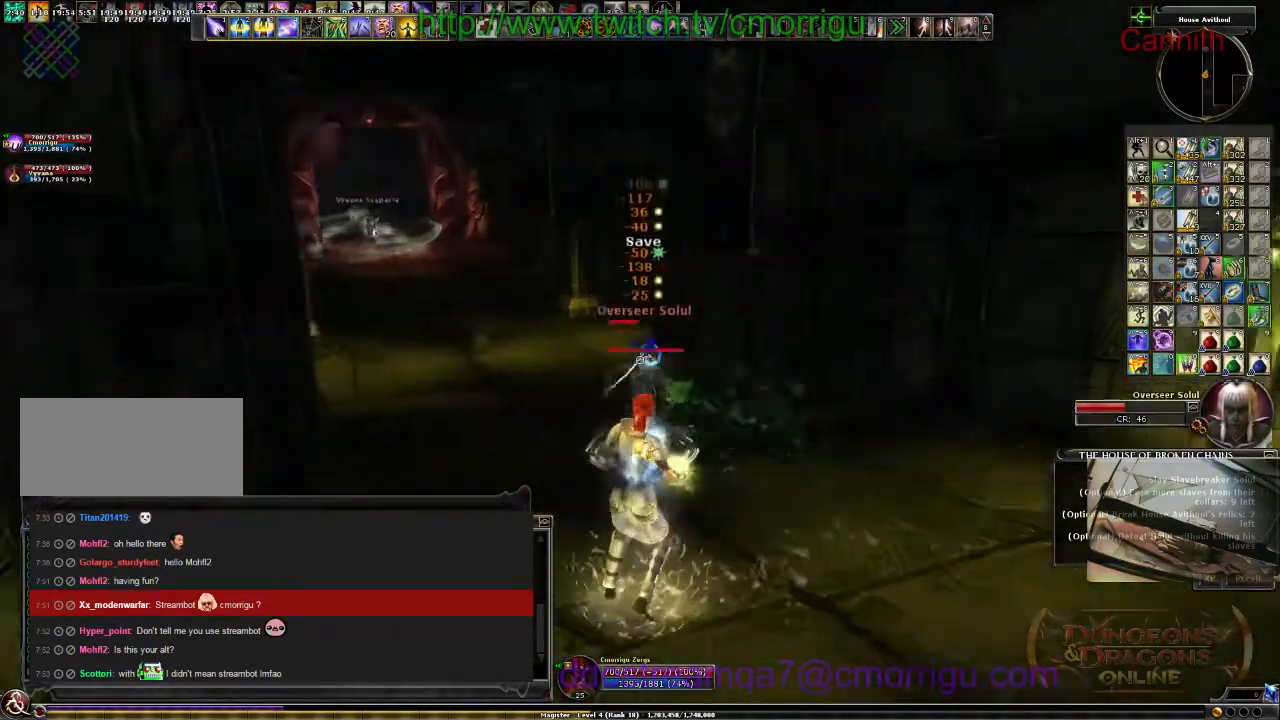
{"keys": ["a"], "events": [[334, "w", "up"]]}